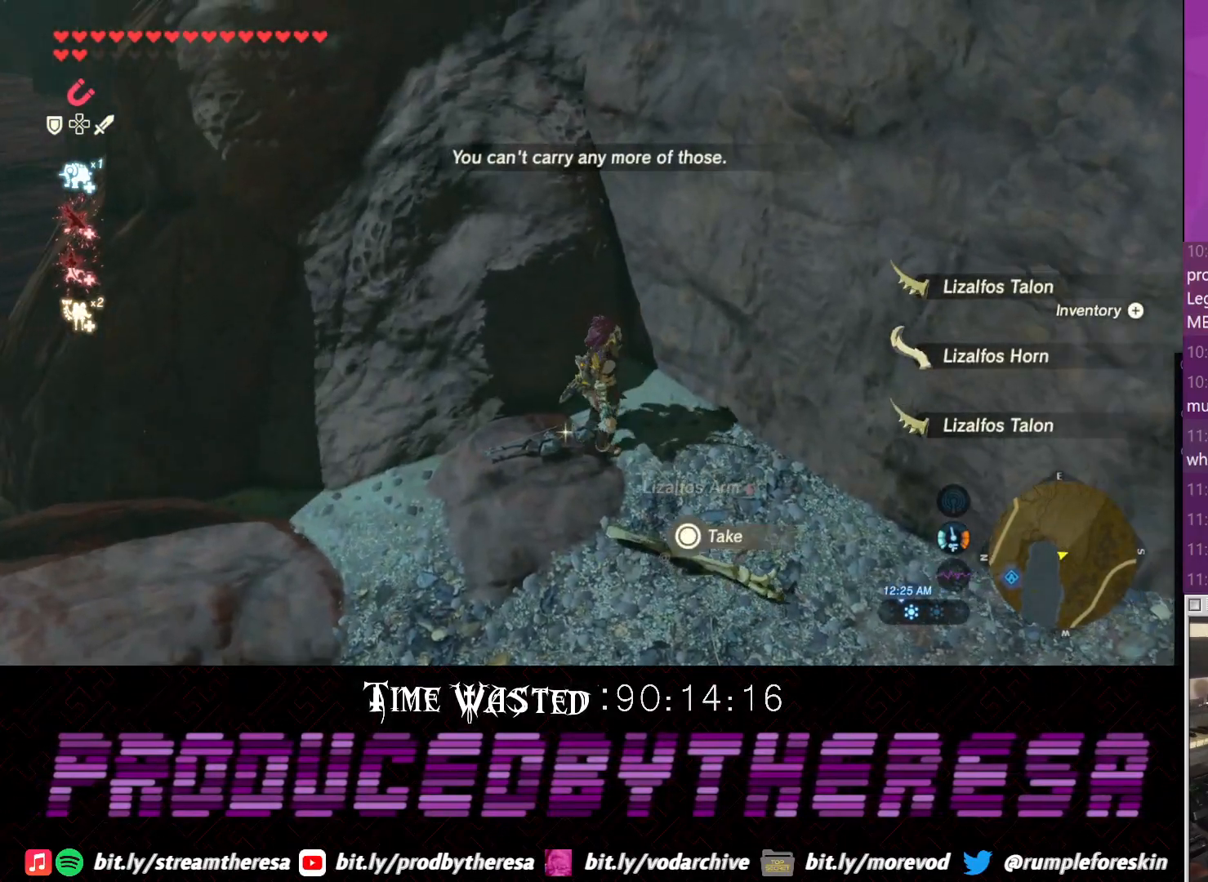
Gameplay with a controller (PlayStation layout); each line is a JSON object with the inputs held at the frame after it (dt_ms = milliseconds from this image to that frame). "events" lists button and stick changes between this image and that frame as [ms after this image, input, new state], when the widget could be followed in between. Not read: DPAD_UP R3 TRIANGLE.
{"dt_ms": 500, "buttons": [], "left_stick": "up", "right_stick": "center", "events": [[183, "left_stick", "up"], [200, "right_stick", "center"]]}
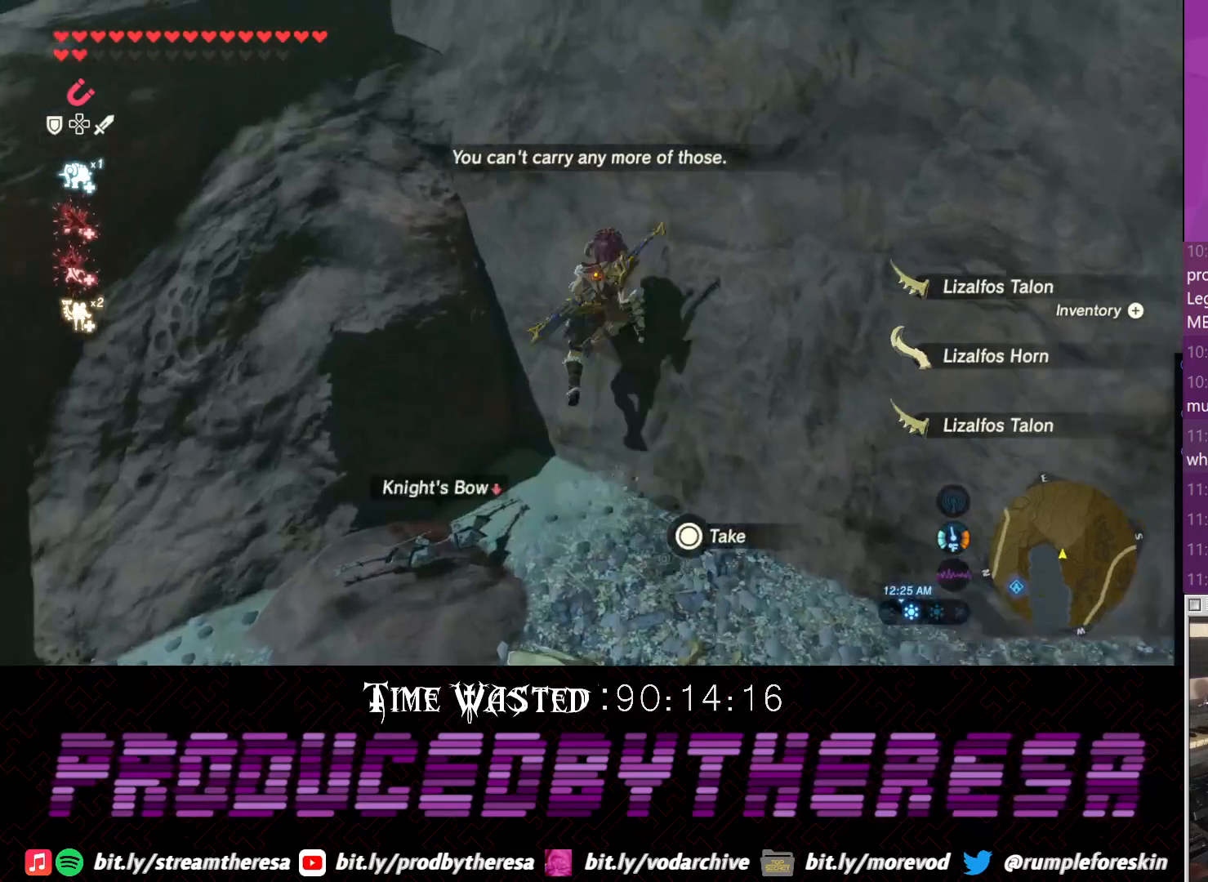
{"dt_ms": 500, "buttons": [], "left_stick": "up", "right_stick": "center"}
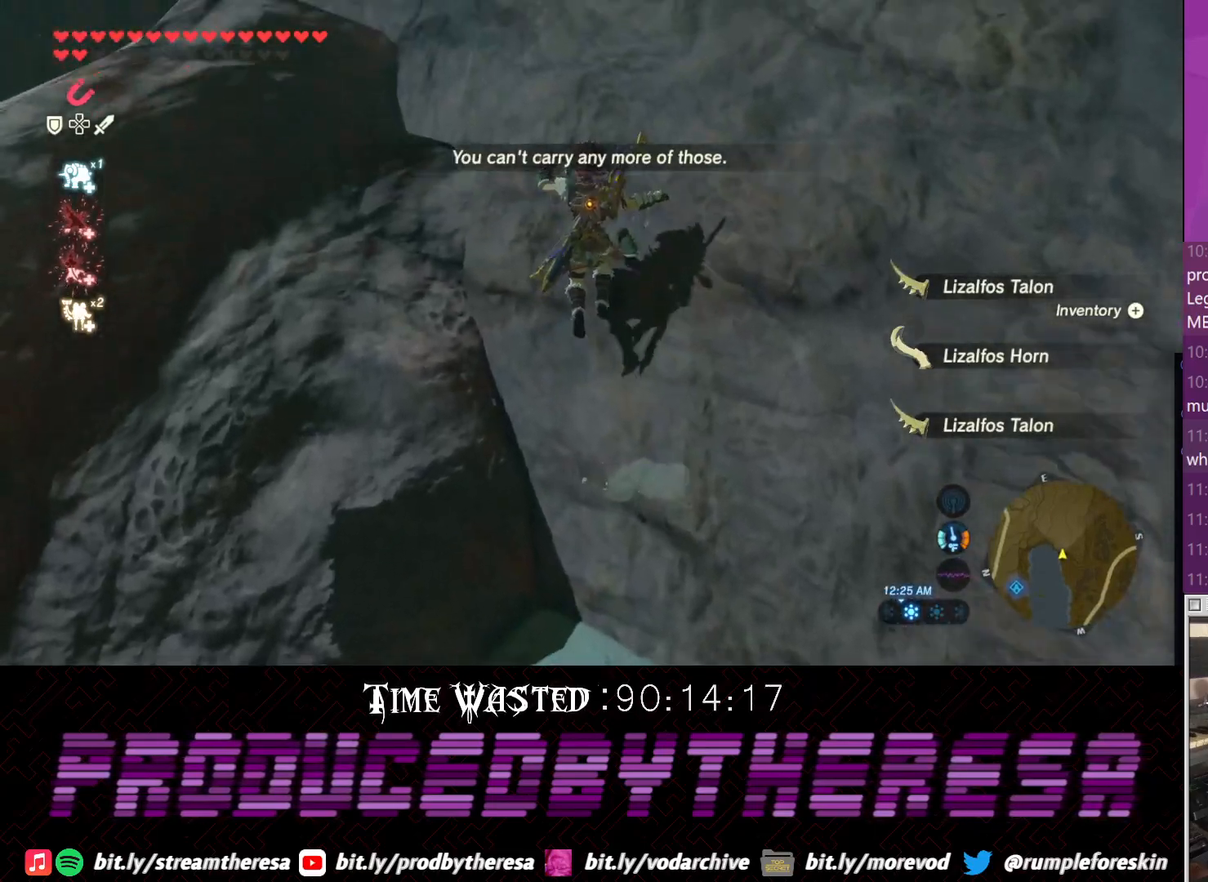
{"dt_ms": 1000, "buttons": [], "left_stick": "up", "right_stick": "center"}
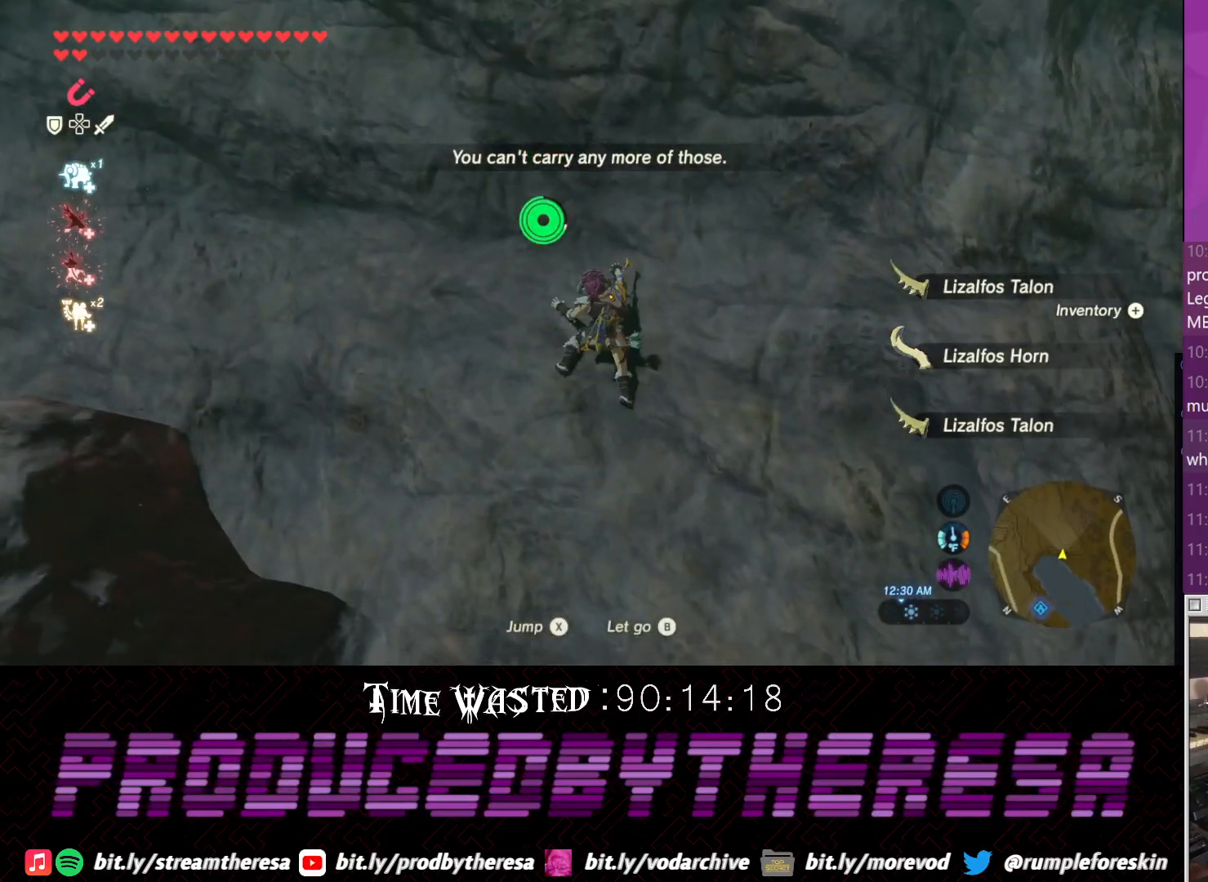
{"dt_ms": 500, "buttons": [], "left_stick": "up", "right_stick": "down", "events": [[500, "right_stick", "down"]]}
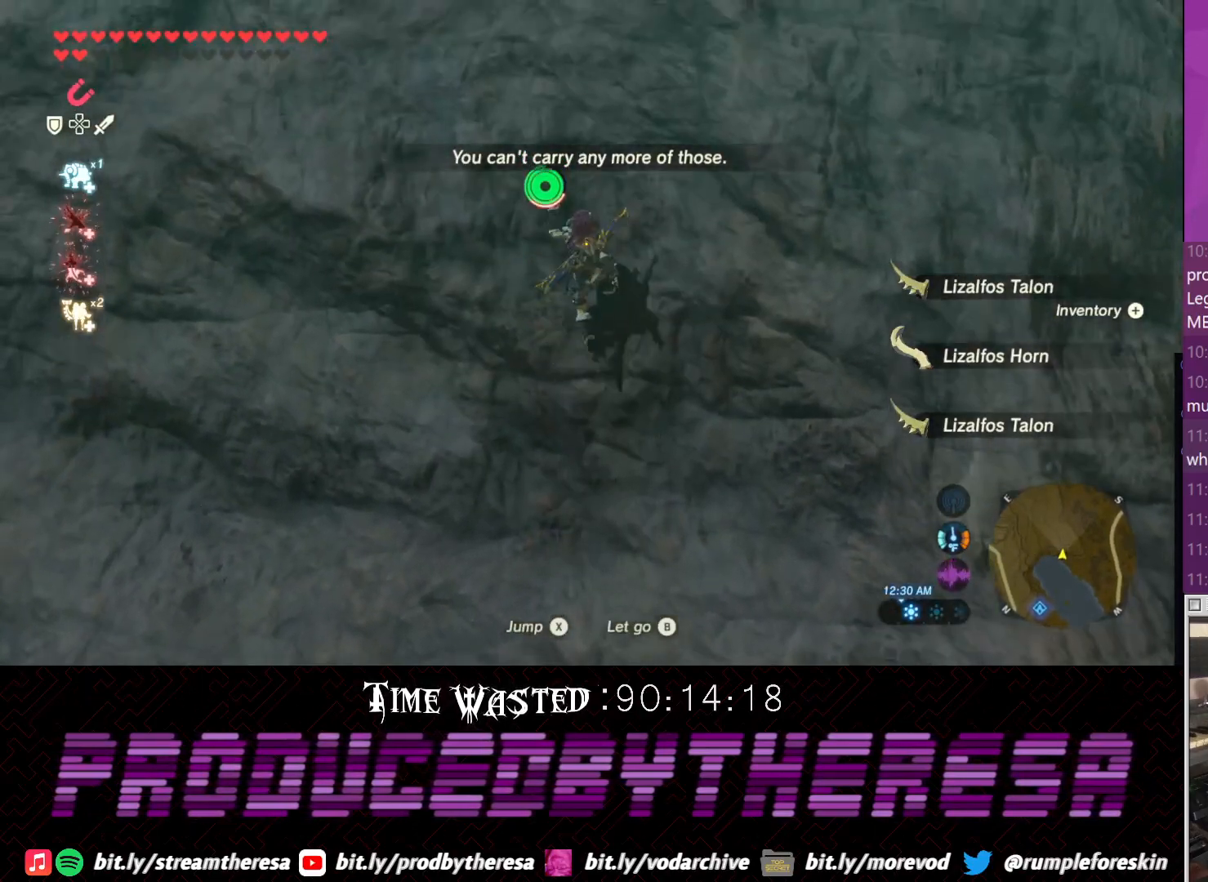
{"dt_ms": 500, "buttons": [], "left_stick": "up", "right_stick": "center", "events": [[217, "right_stick", "center"]]}
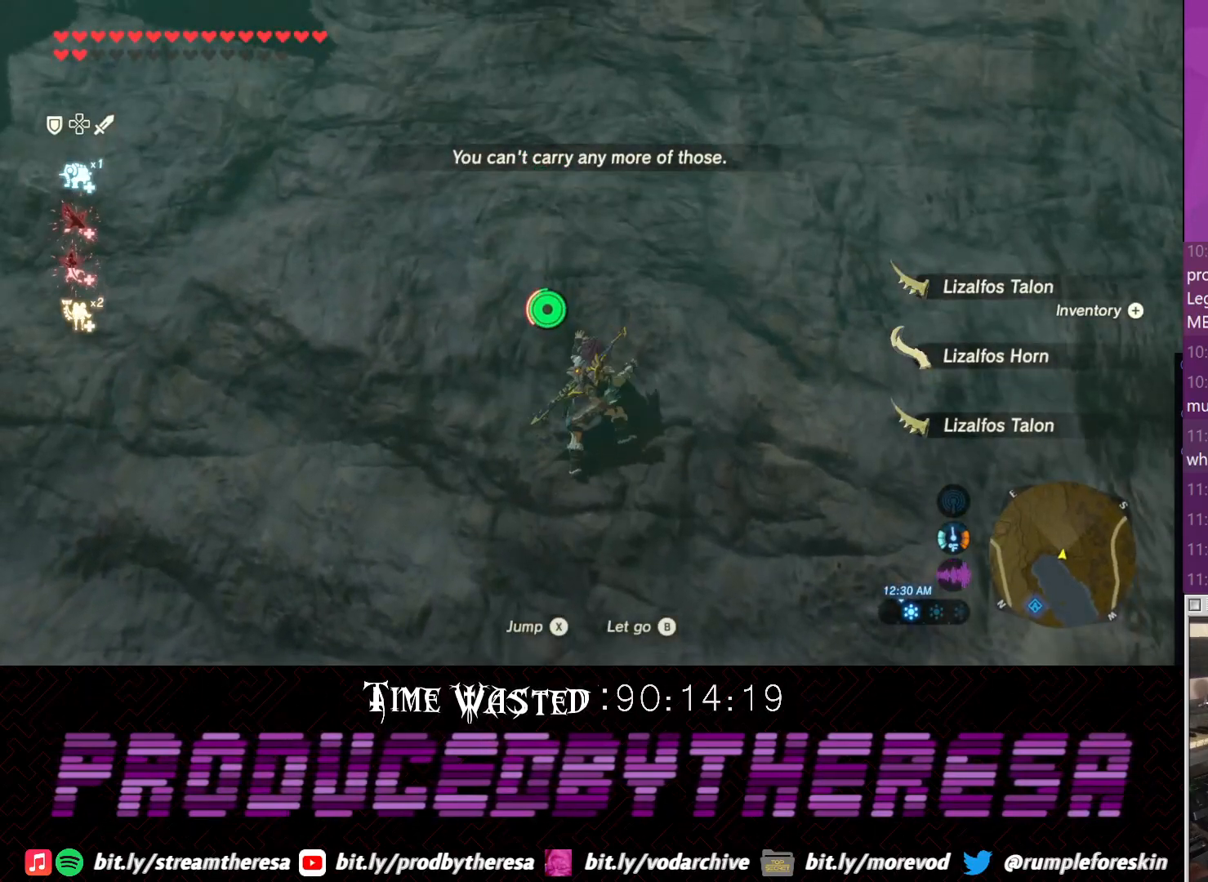
{"dt_ms": 500, "buttons": [], "left_stick": "up", "right_stick": "down-left", "events": [[383, "right_stick", "down-left"]]}
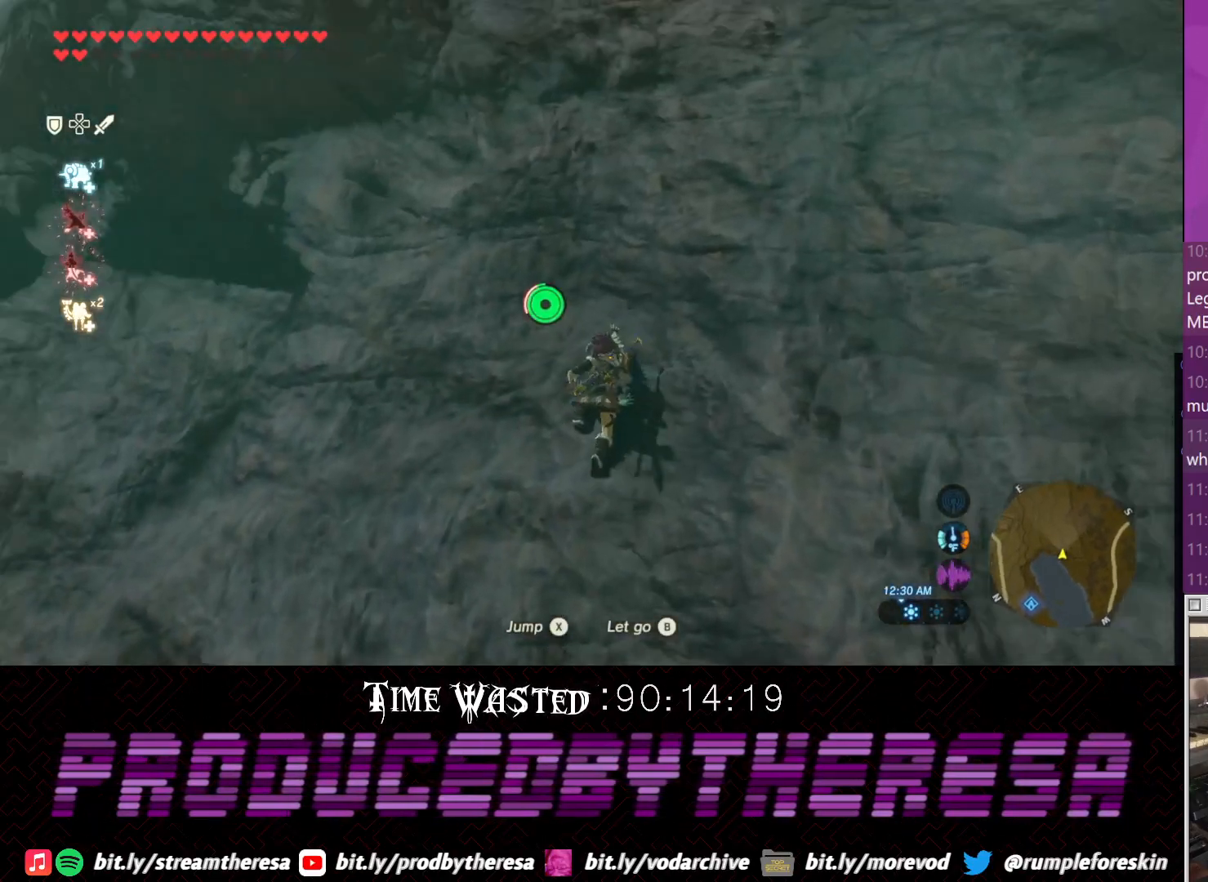
{"dt_ms": 500, "buttons": [], "left_stick": "up", "right_stick": "center", "events": [[83, "right_stick", "center"]]}
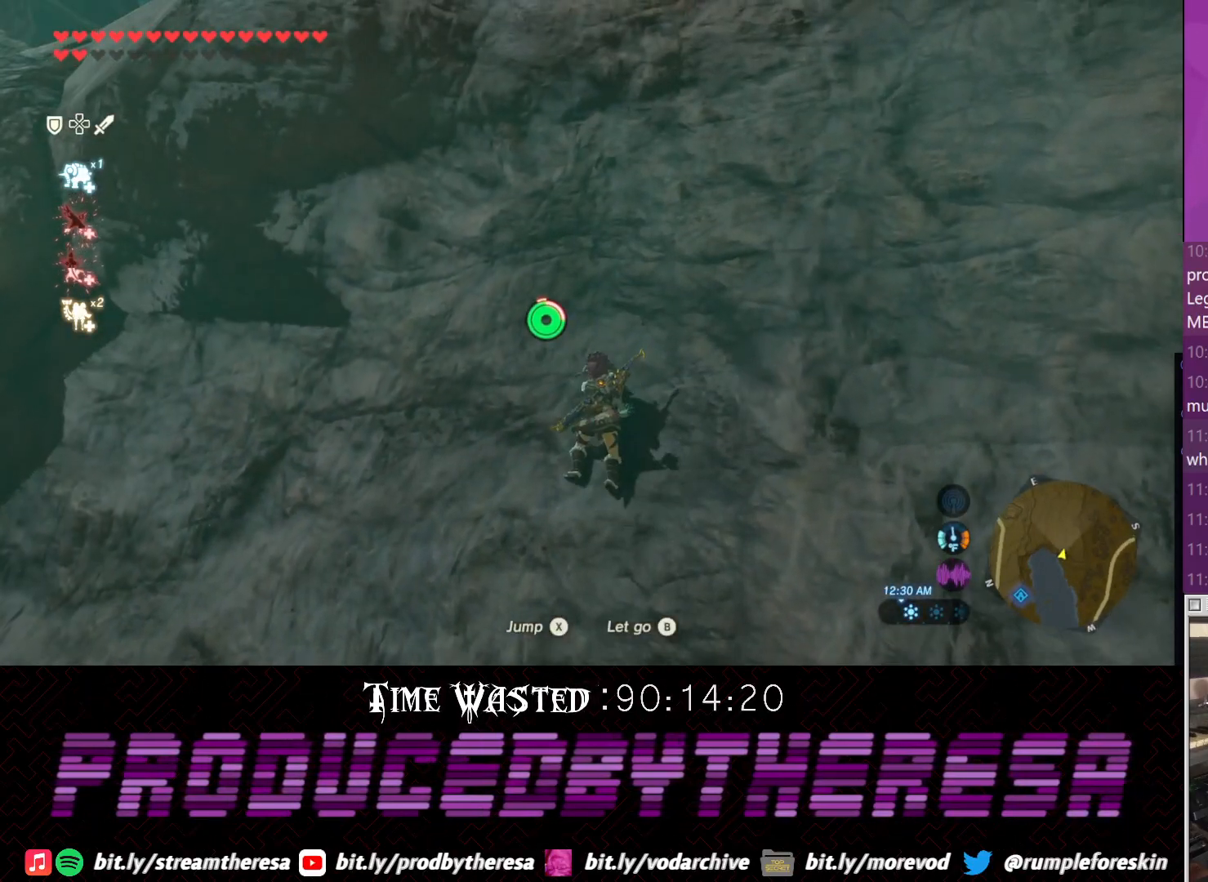
{"dt_ms": 500, "buttons": [], "left_stick": "up", "right_stick": "center", "events": [[83, "right_stick", "down-left"], [417, "right_stick", "center"]]}
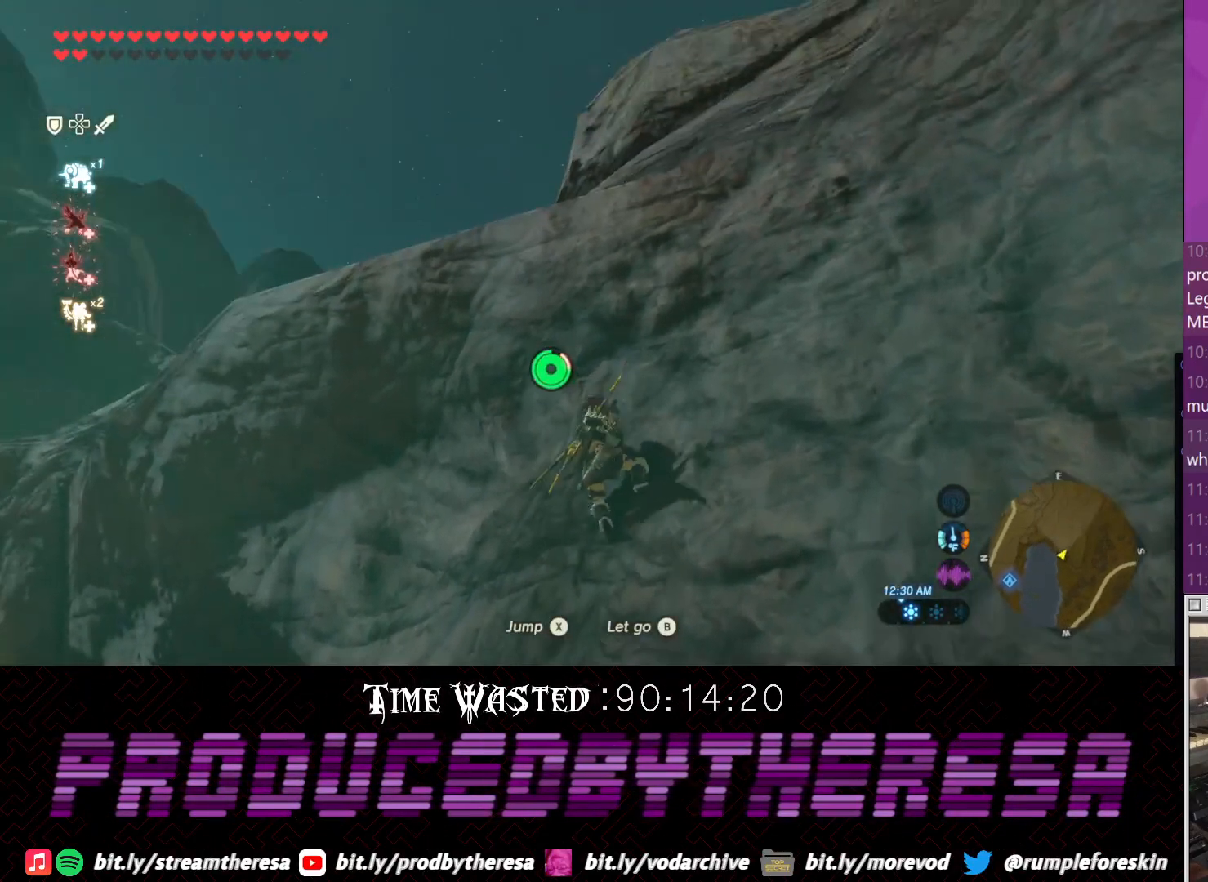
{"dt_ms": 500, "buttons": [], "left_stick": "up", "right_stick": "center", "events": []}
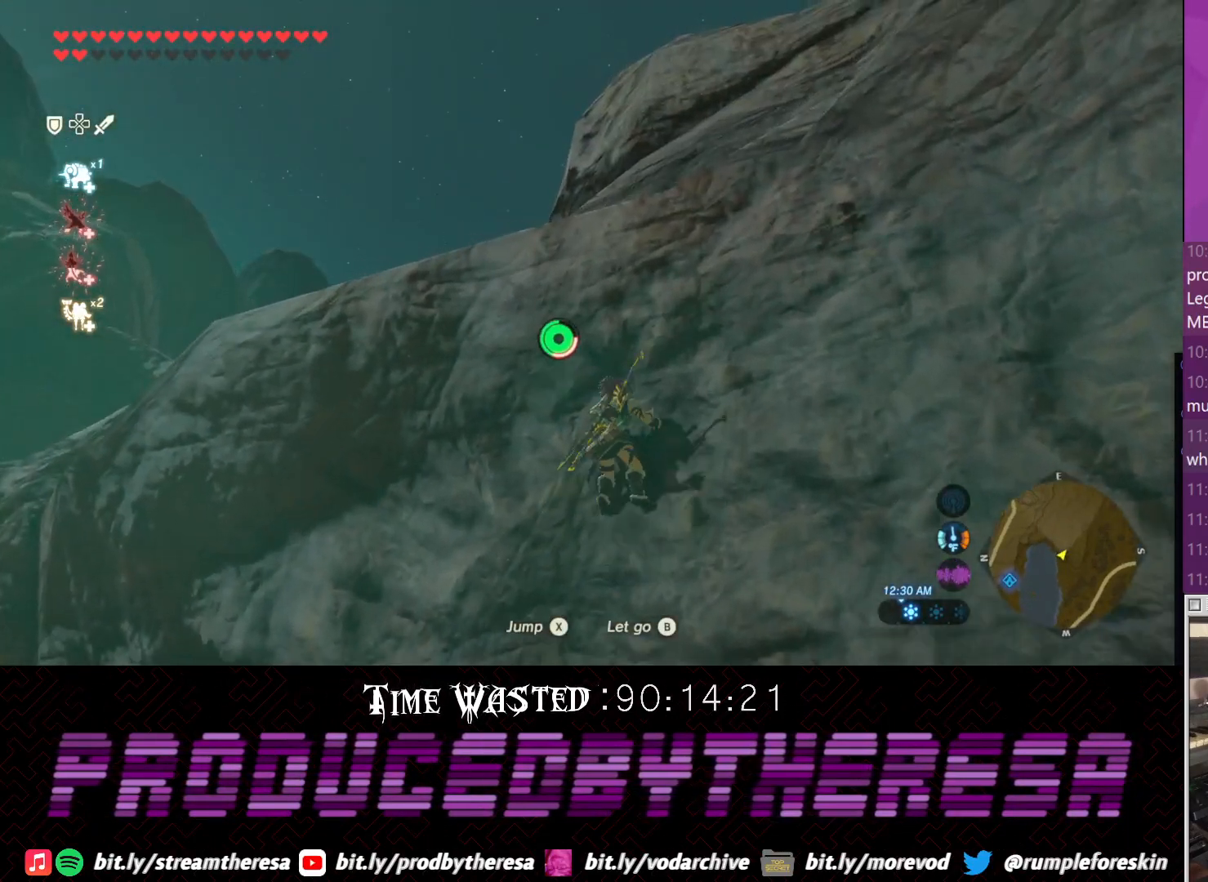
{"dt_ms": 500, "buttons": [], "left_stick": "up", "right_stick": "center", "events": [[50, "right_stick", "up"], [367, "right_stick", "center"]]}
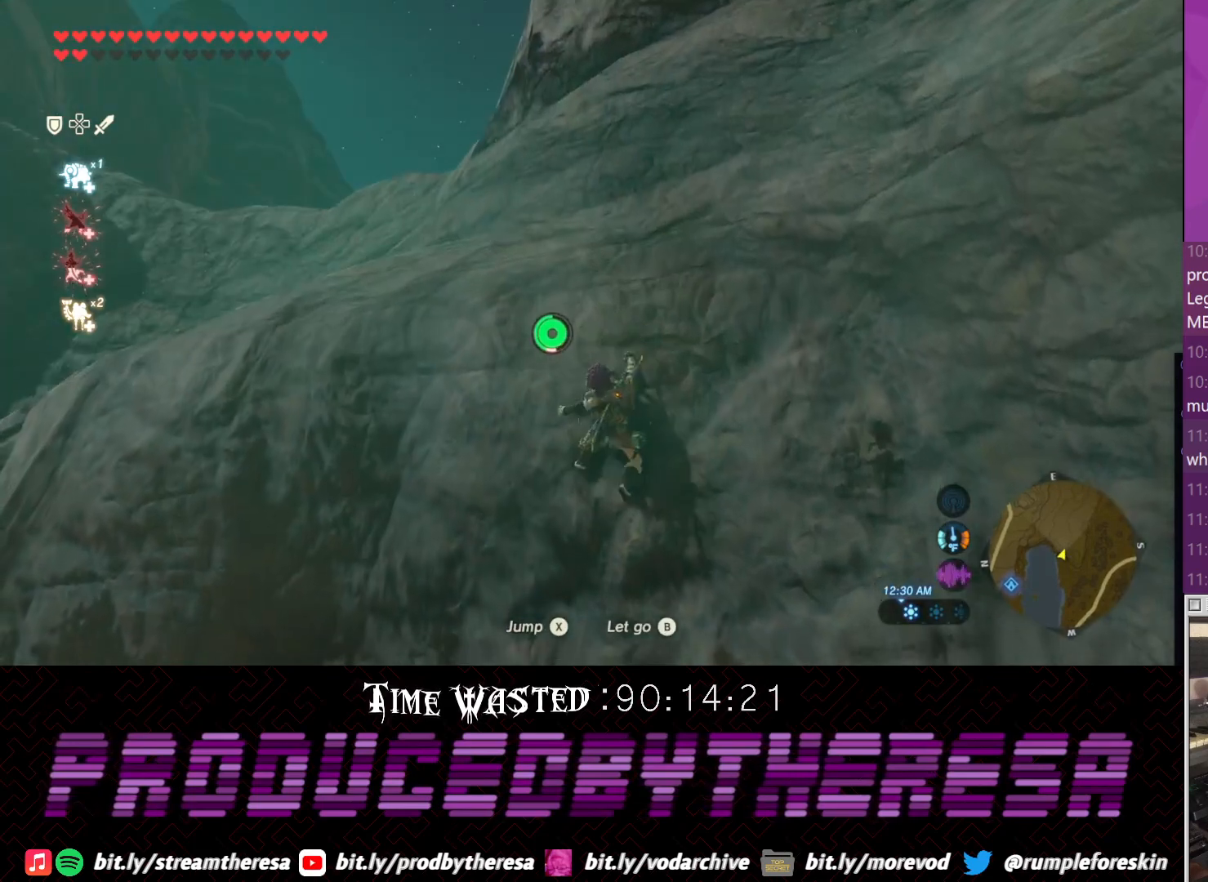
{"dt_ms": 500, "buttons": [], "left_stick": "up", "right_stick": "up", "events": [[250, "right_stick", "up"]]}
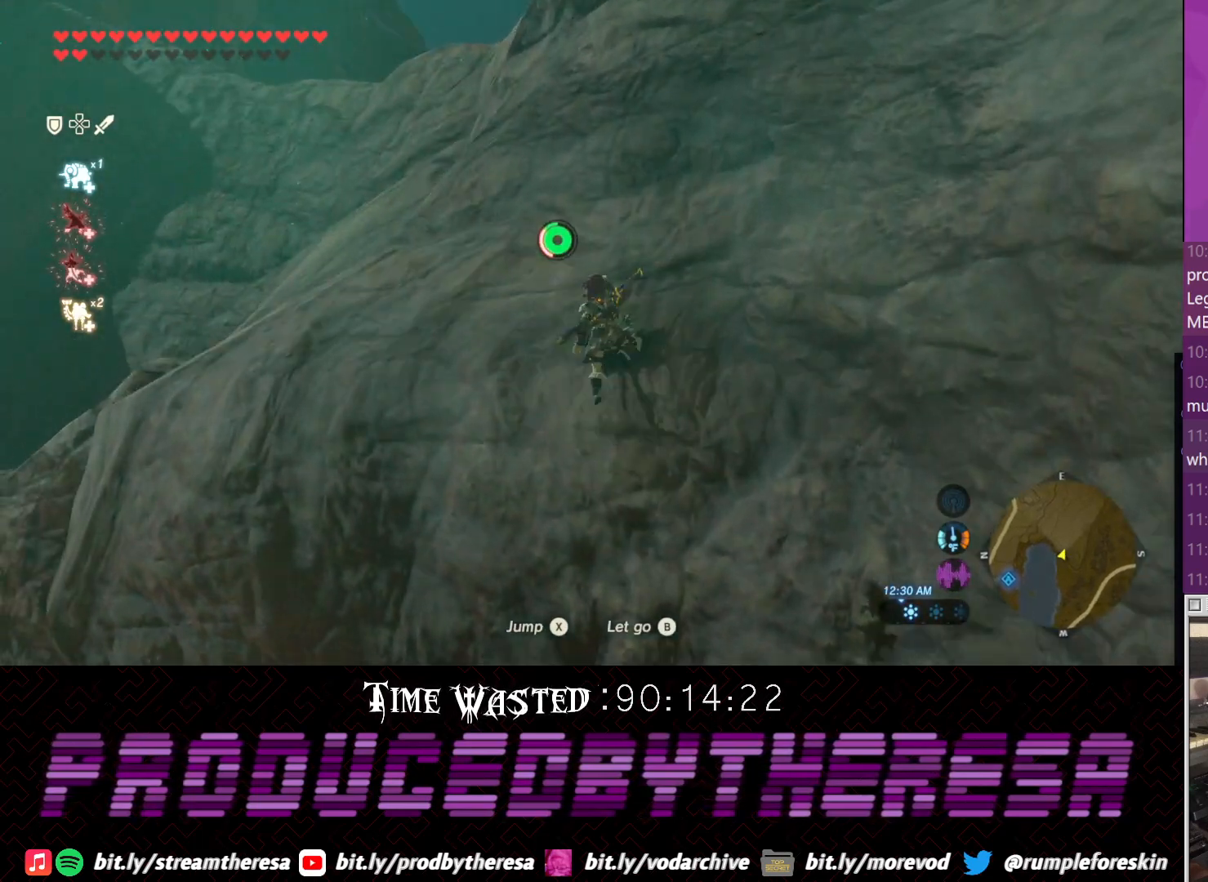
{"dt_ms": 500, "buttons": [], "left_stick": "up", "right_stick": "up-left", "events": [[250, "right_stick", "up-left"]]}
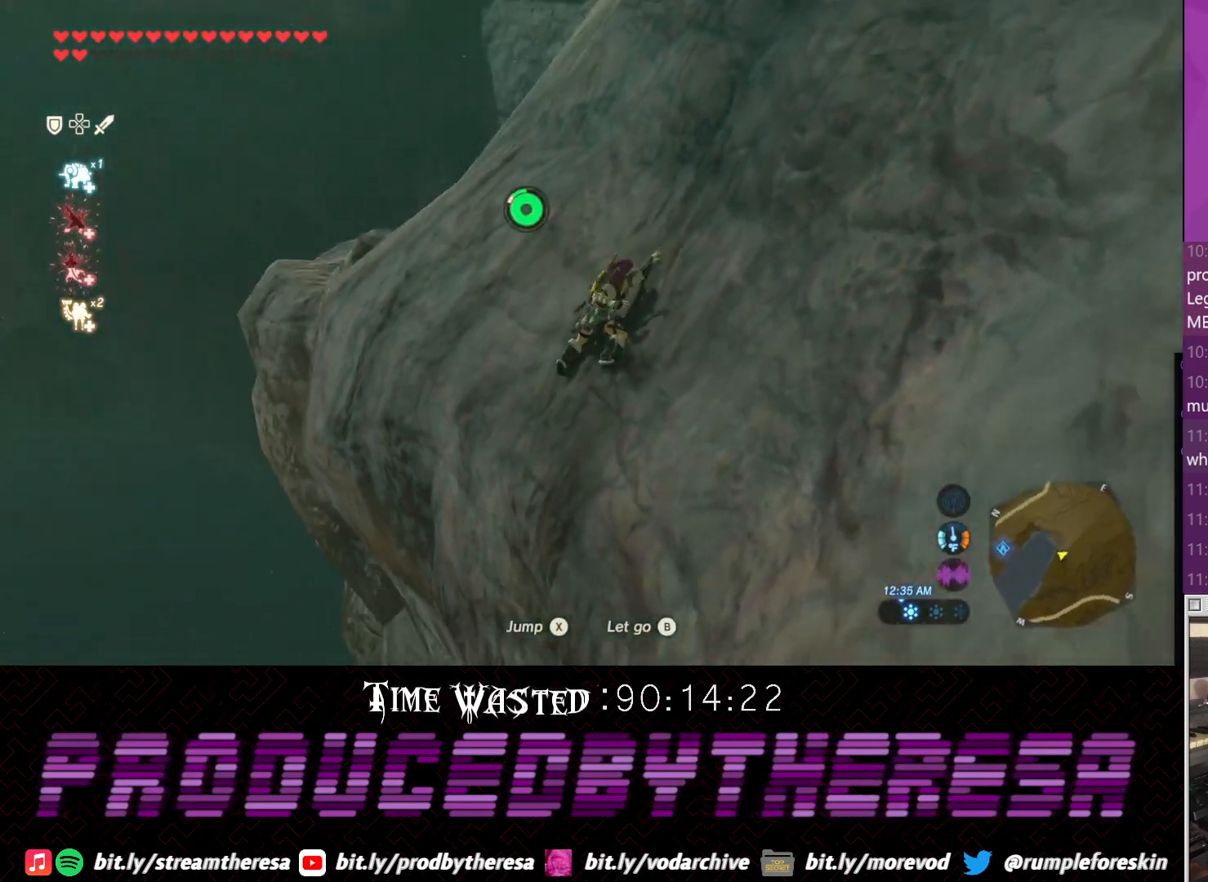
{"dt_ms": 500, "buttons": ["CROSS"], "left_stick": "up", "right_stick": "center", "events": [[200, "right_stick", "center"], [283, "CROSS", "down"]]}
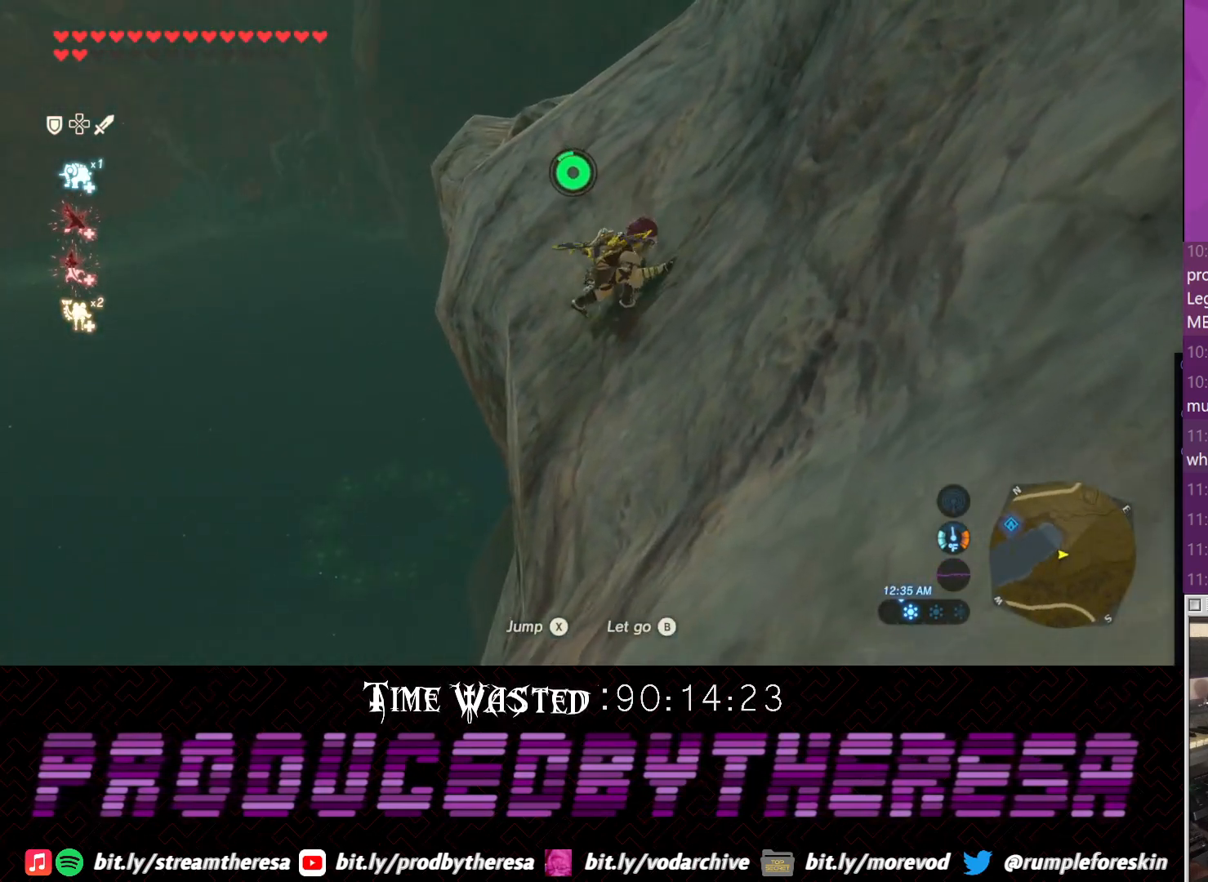
{"dt_ms": 500, "buttons": ["CROSS"], "left_stick": "up", "right_stick": "center", "events": []}
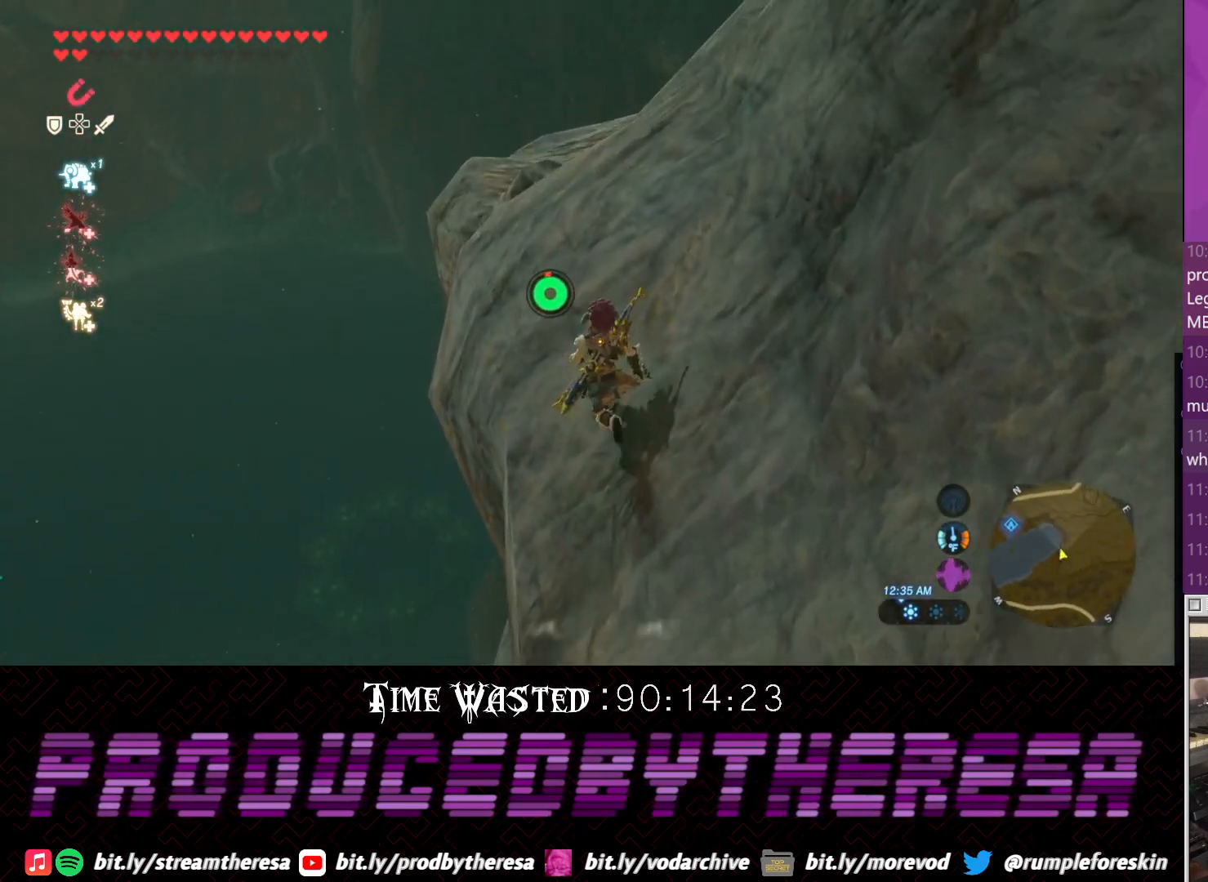
{"dt_ms": 500, "buttons": ["CROSS"], "left_stick": "up", "right_stick": "center", "events": []}
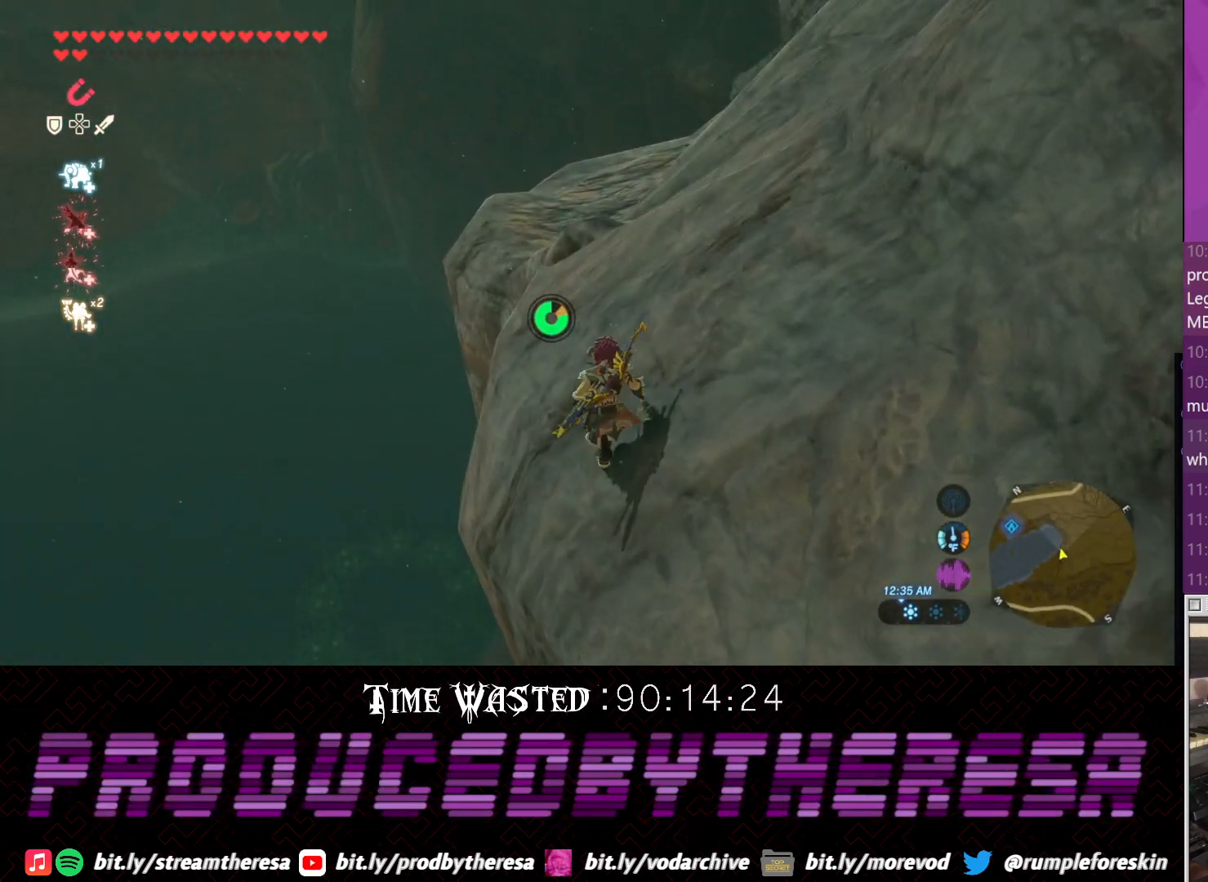
{"dt_ms": 500, "buttons": ["CROSS"], "left_stick": "up", "right_stick": "center", "events": [[50, "CROSS", "up"], [167, "CROSS", "down"]]}
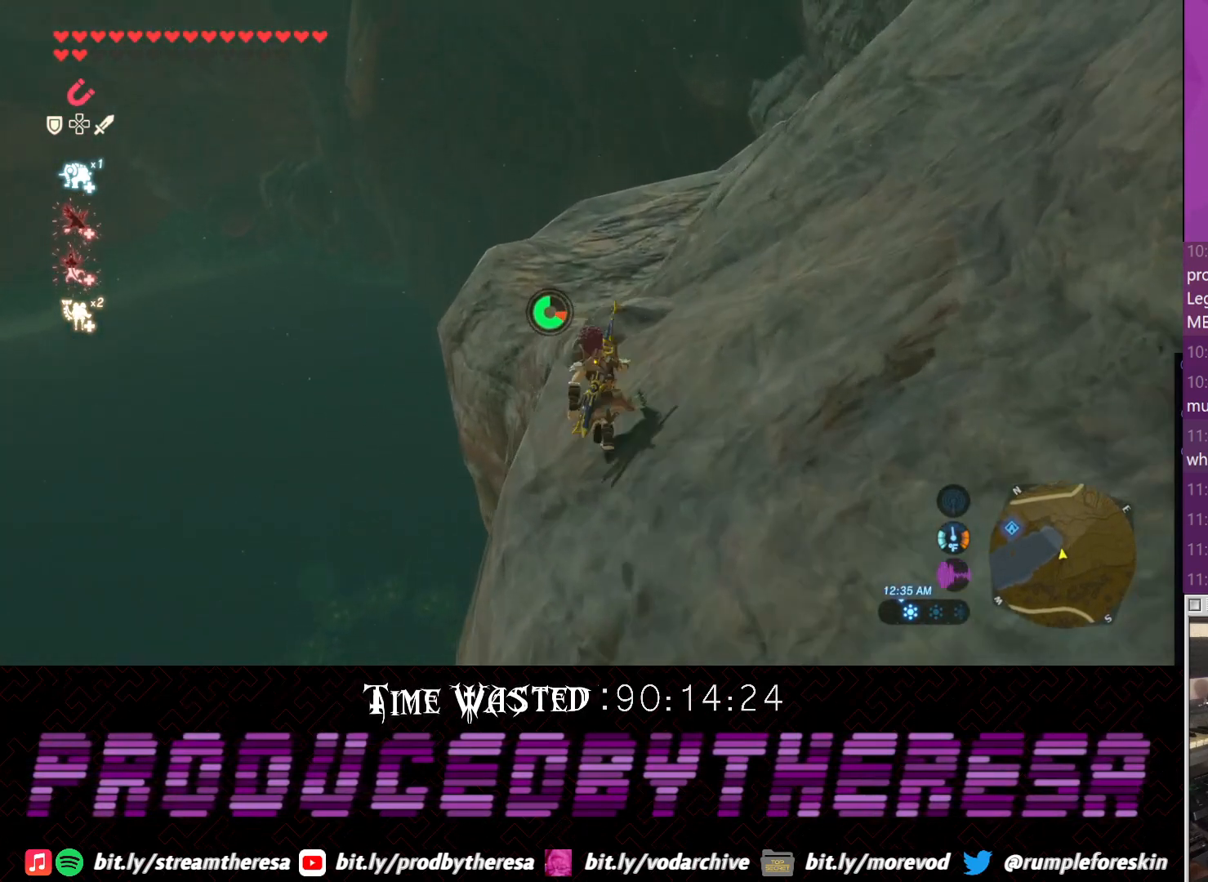
{"dt_ms": 500, "buttons": [], "left_stick": "up", "right_stick": "up-left", "events": [[117, "CROSS", "up"], [300, "right_stick", "up-left"]]}
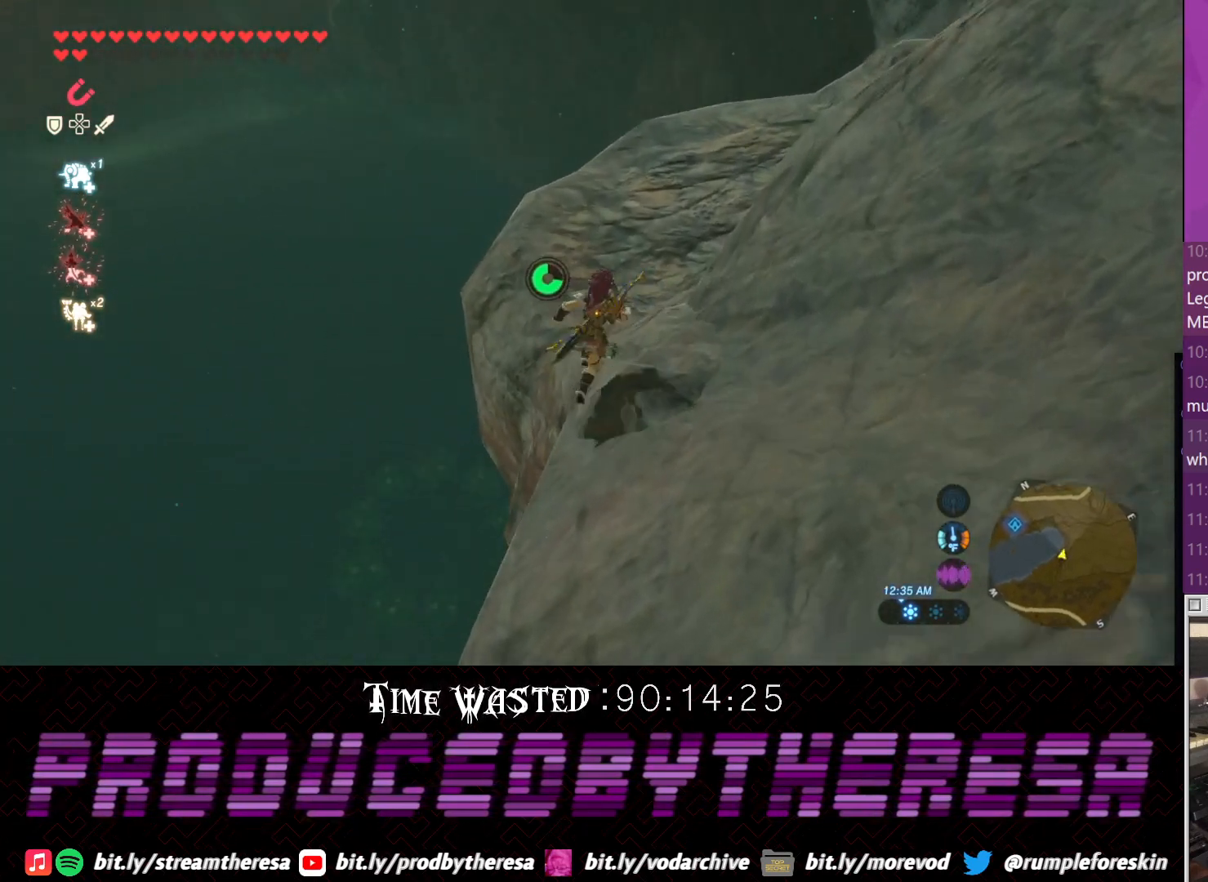
{"dt_ms": 500, "buttons": [], "left_stick": "up", "right_stick": "left", "events": [[317, "right_stick", "left"]]}
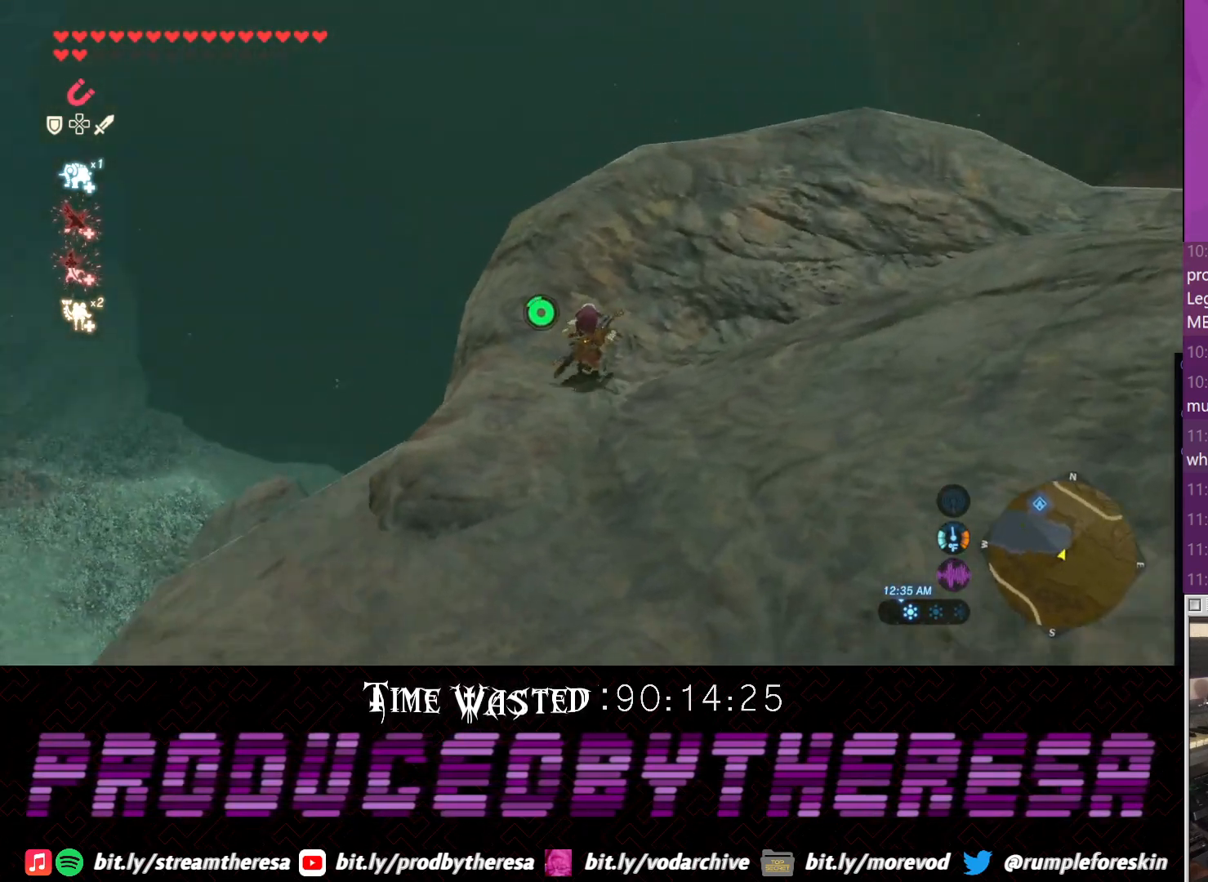
{"dt_ms": 500, "buttons": [], "left_stick": "up-right", "right_stick": "center", "events": [[83, "right_stick", "up-left"], [133, "left_stick", "up-right"], [183, "right_stick", "up"], [317, "right_stick", "center"]]}
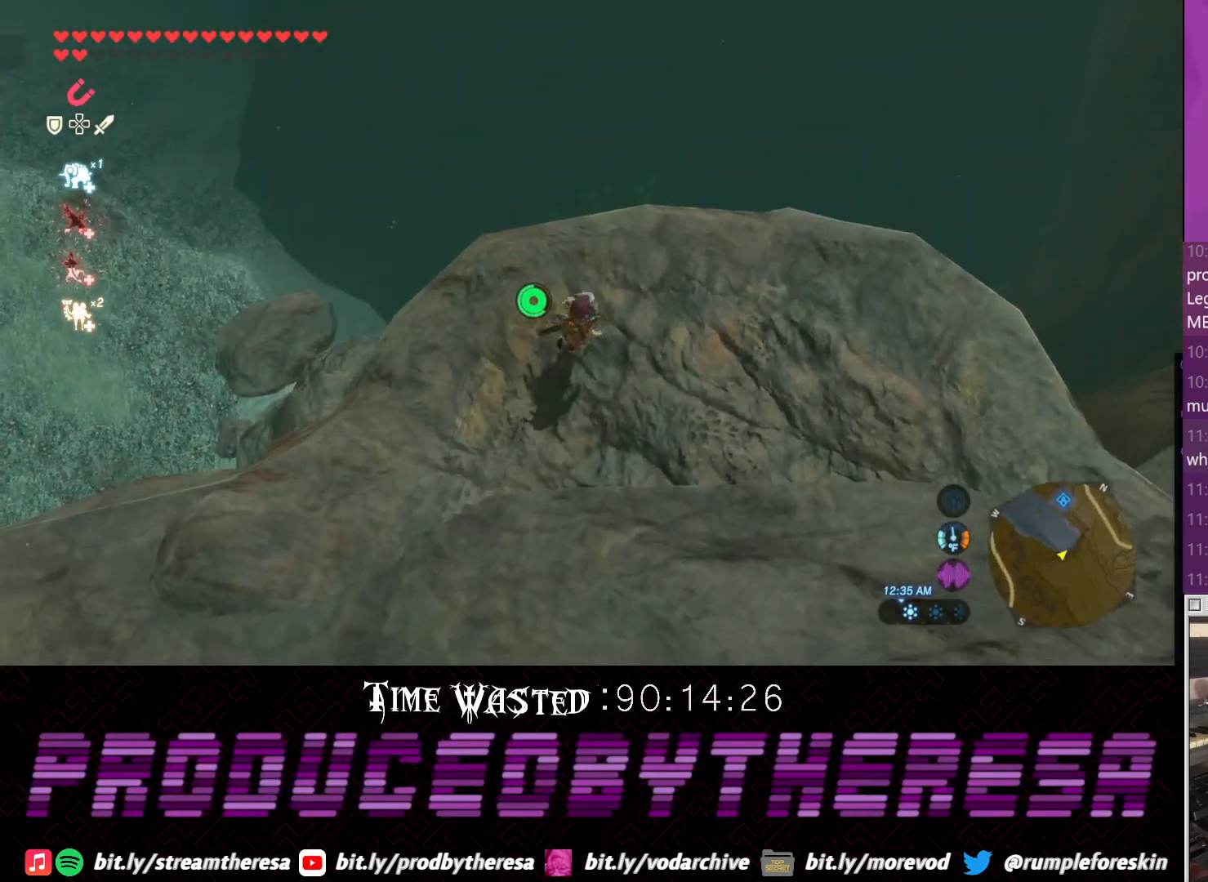
{"dt_ms": 500, "buttons": [], "left_stick": "down", "right_stick": "center", "events": [[17, "right_stick", "up"], [83, "left_stick", "up"], [233, "right_stick", "center"], [283, "left_stick", "center"], [467, "left_stick", "down"]]}
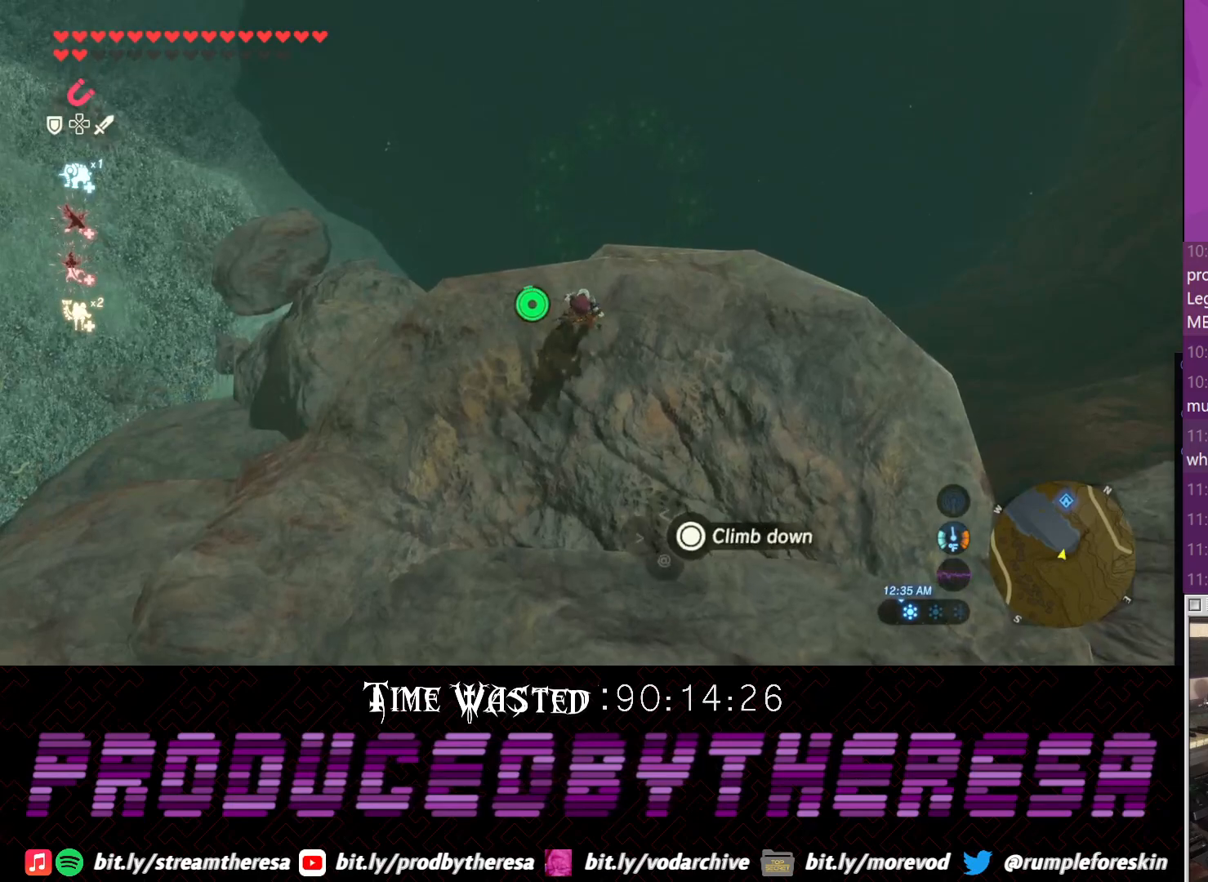
{"dt_ms": 500, "buttons": [], "left_stick": "center", "right_stick": "center", "events": [[33, "left_stick", "down-right"], [183, "right_stick", "down"], [350, "right_stick", "center"], [433, "left_stick", "center"]]}
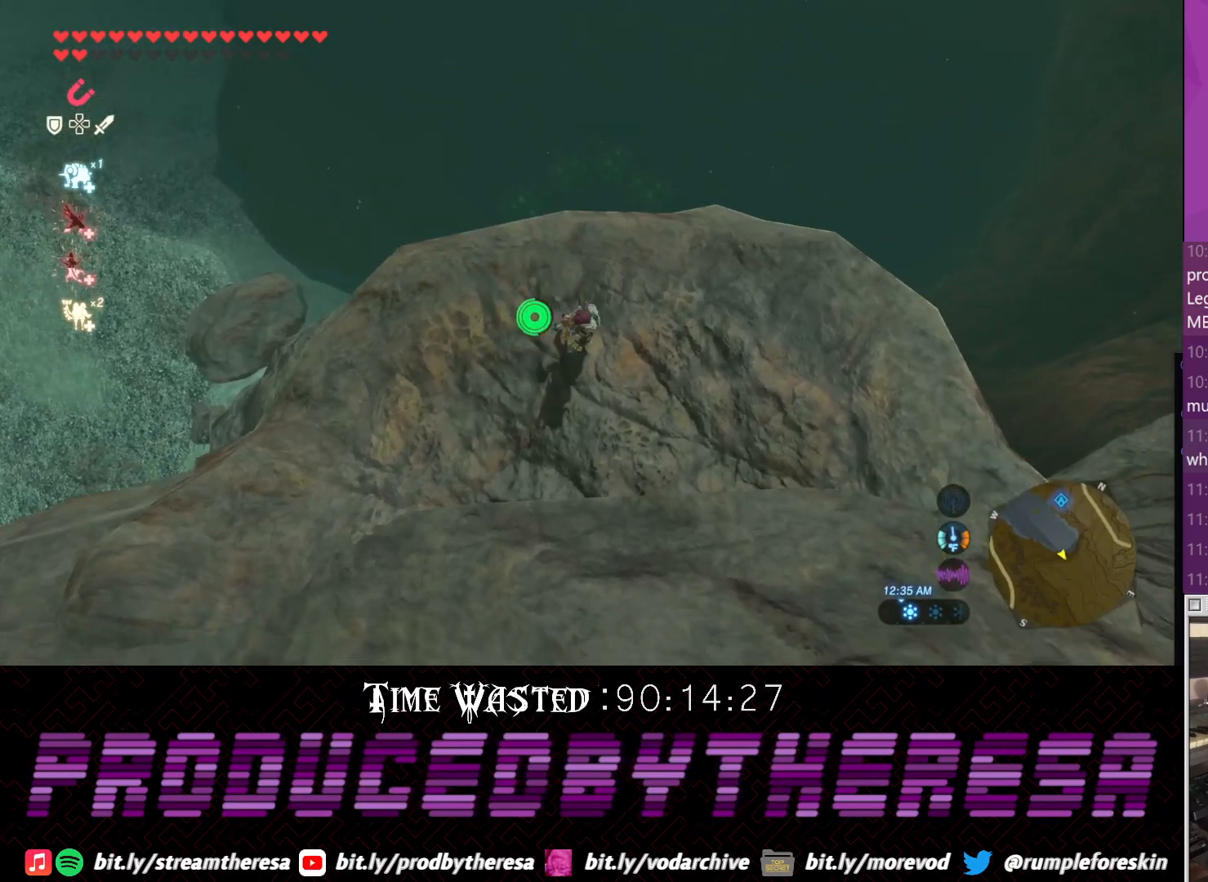
{"dt_ms": 500, "buttons": [], "left_stick": "up", "right_stick": "center", "events": [[317, "left_stick", "up"]]}
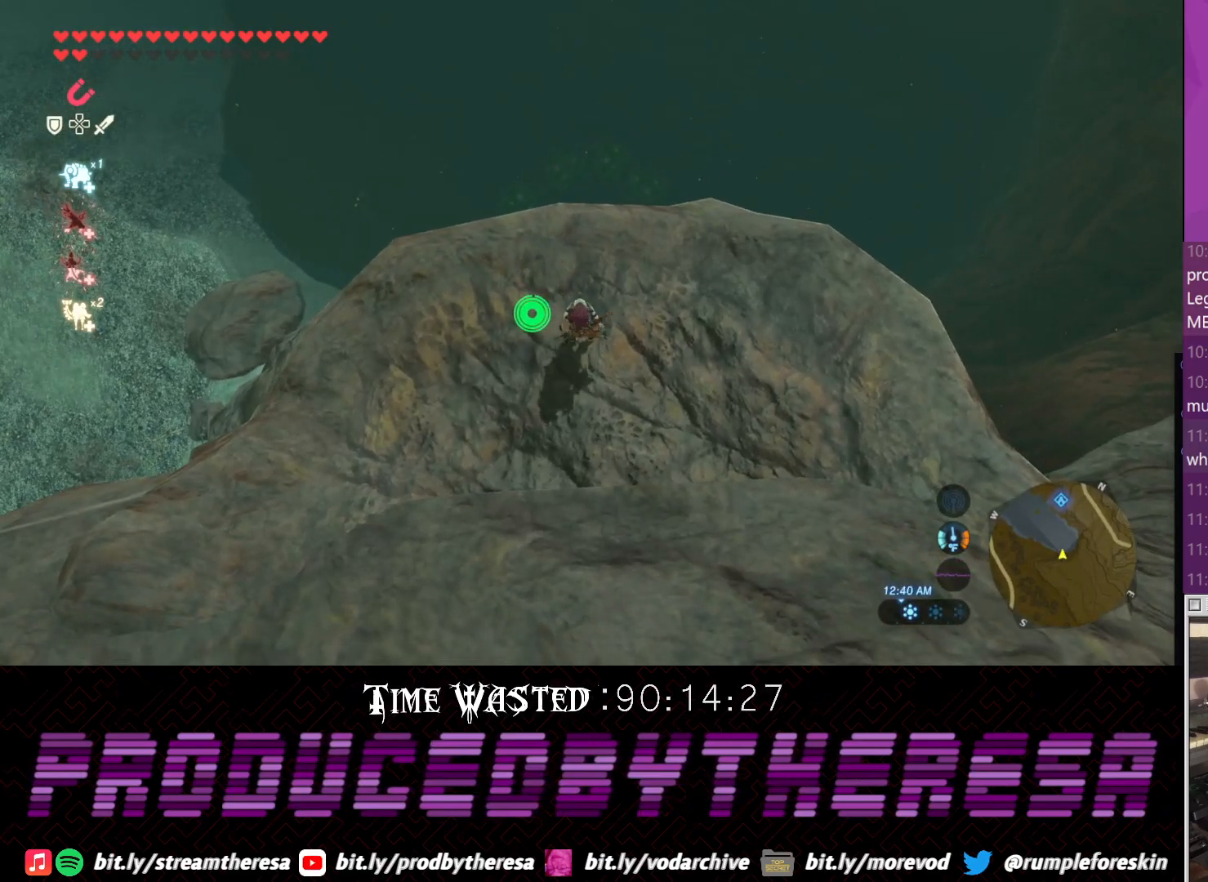
{"dt_ms": 500, "buttons": [], "left_stick": "up", "right_stick": "center", "events": []}
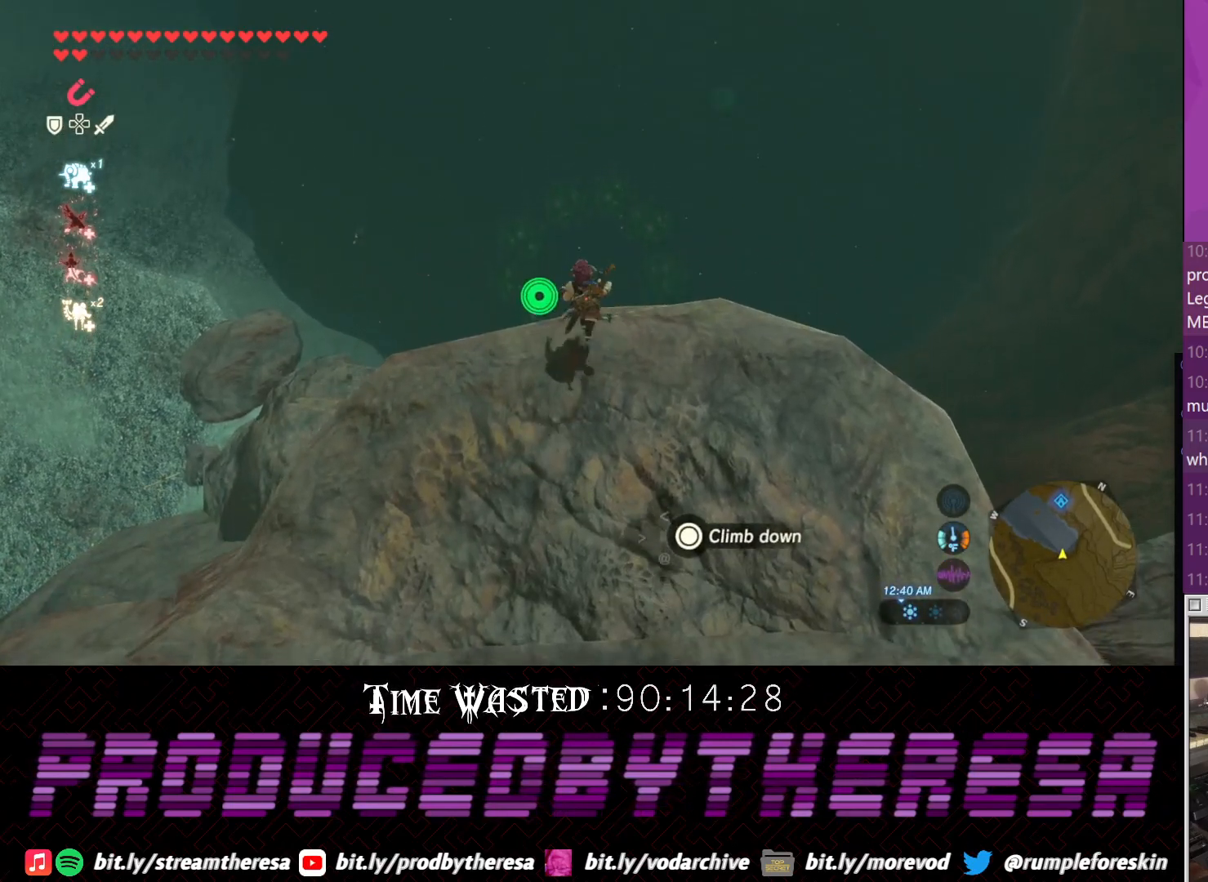
{"dt_ms": 500, "buttons": [], "left_stick": "up", "right_stick": "center", "events": []}
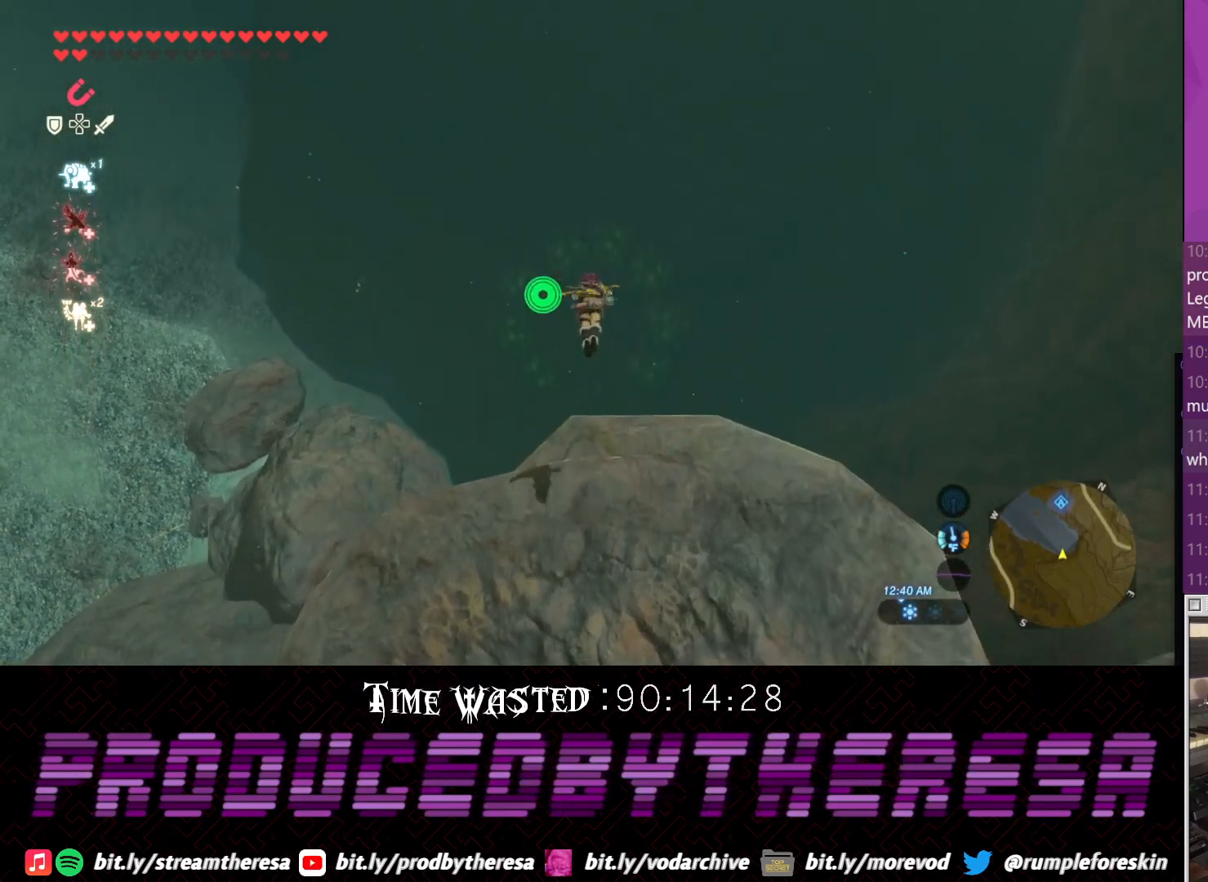
{"dt_ms": 500, "buttons": [], "left_stick": "up", "right_stick": "center", "events": []}
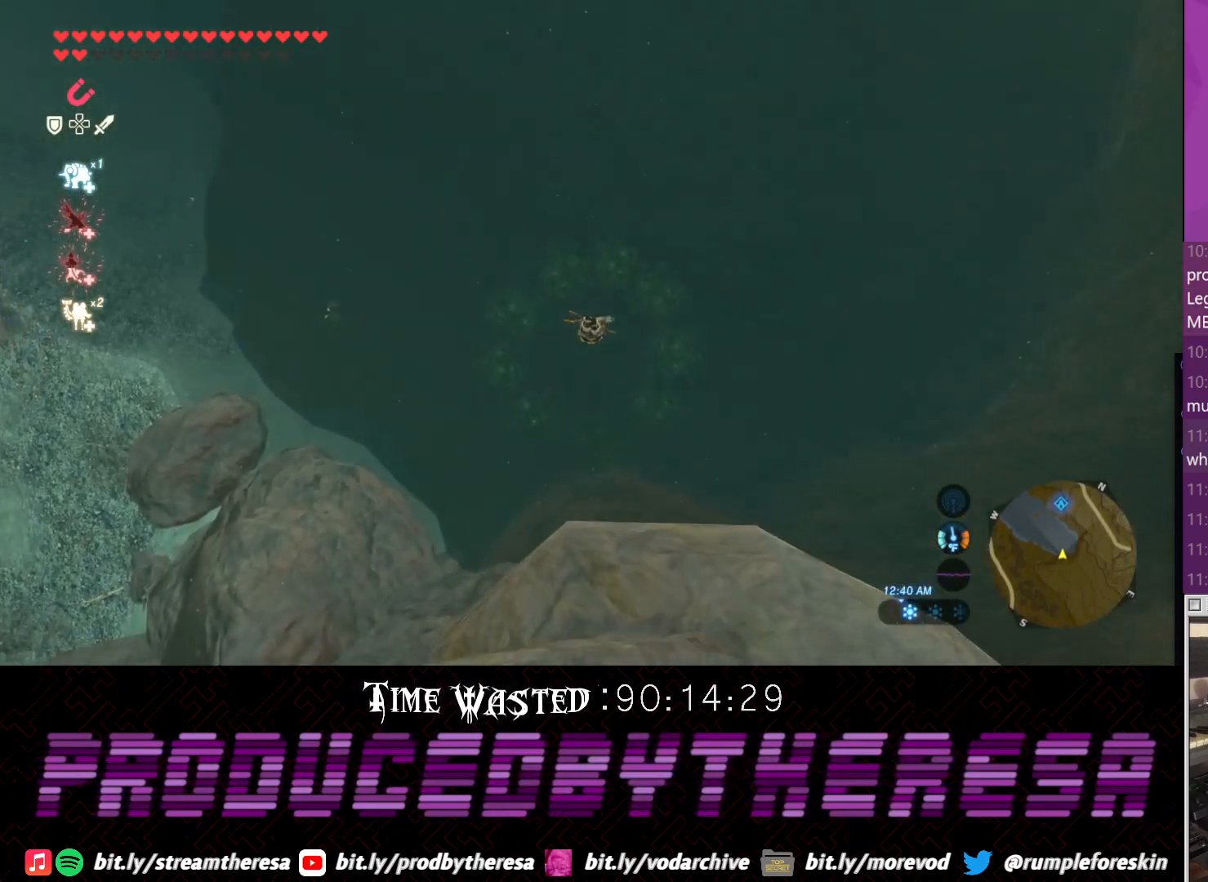
{"dt_ms": 500, "buttons": [], "left_stick": "up", "right_stick": "center", "events": []}
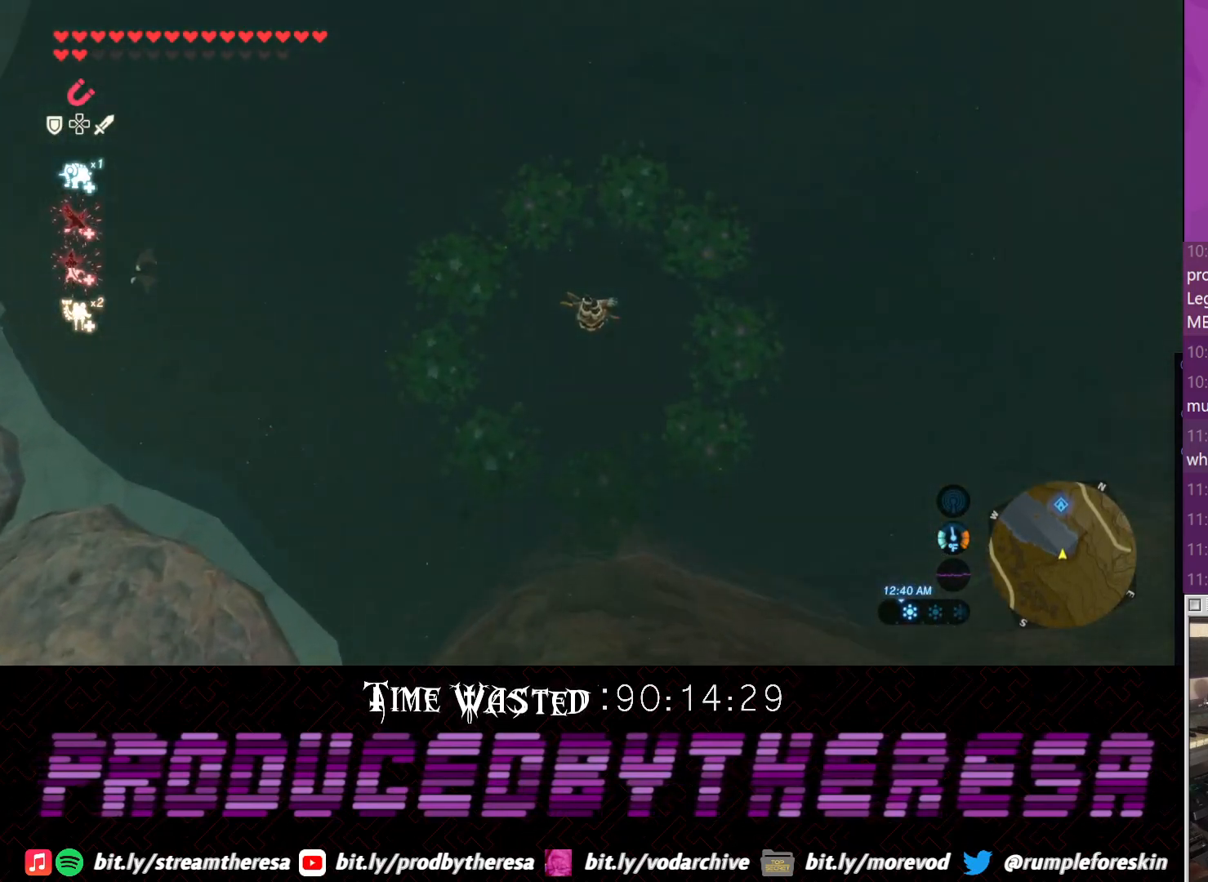
{"dt_ms": 500, "buttons": [], "left_stick": "up", "right_stick": "center", "events": []}
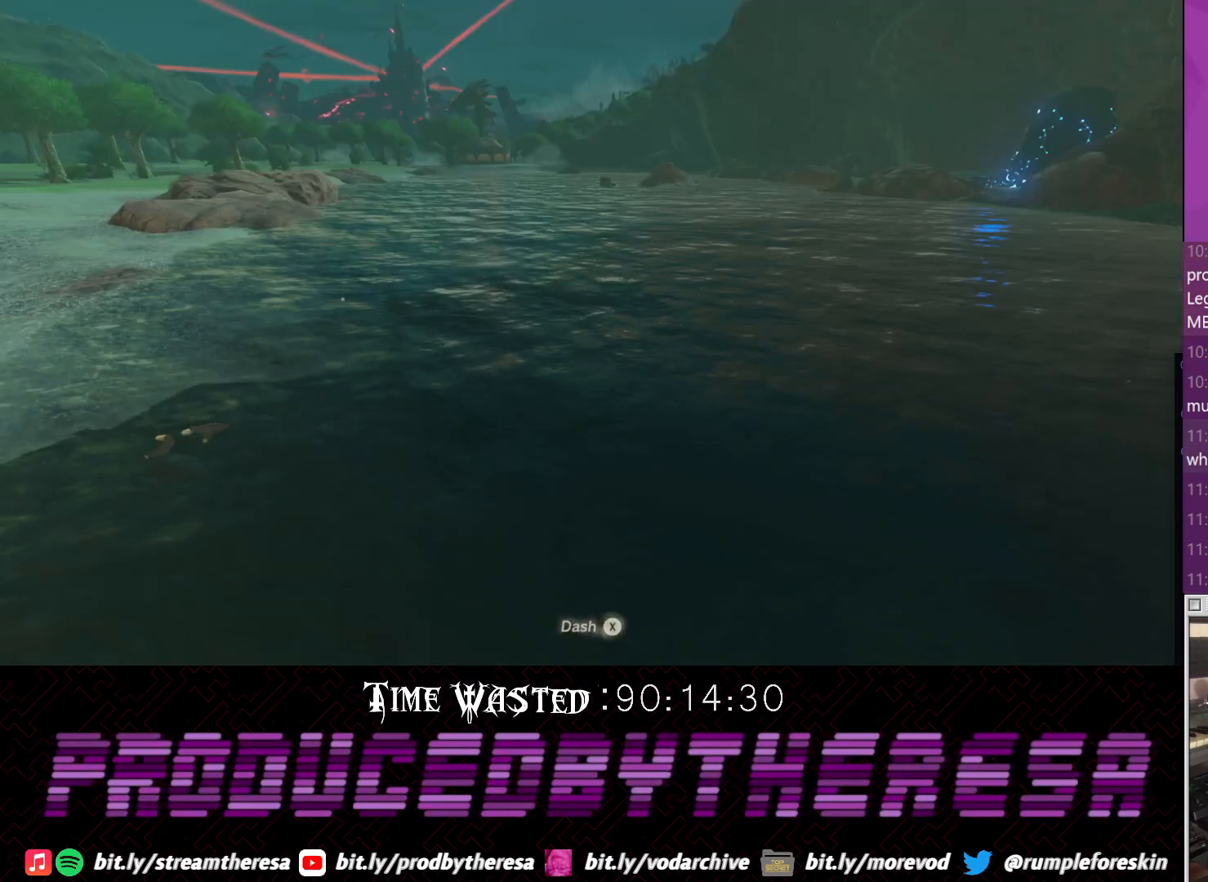
{"dt_ms": 500, "buttons": [], "left_stick": "center", "right_stick": "center", "events": [[50, "right_stick", "down-left"], [100, "left_stick", "center"], [400, "right_stick", "center"]]}
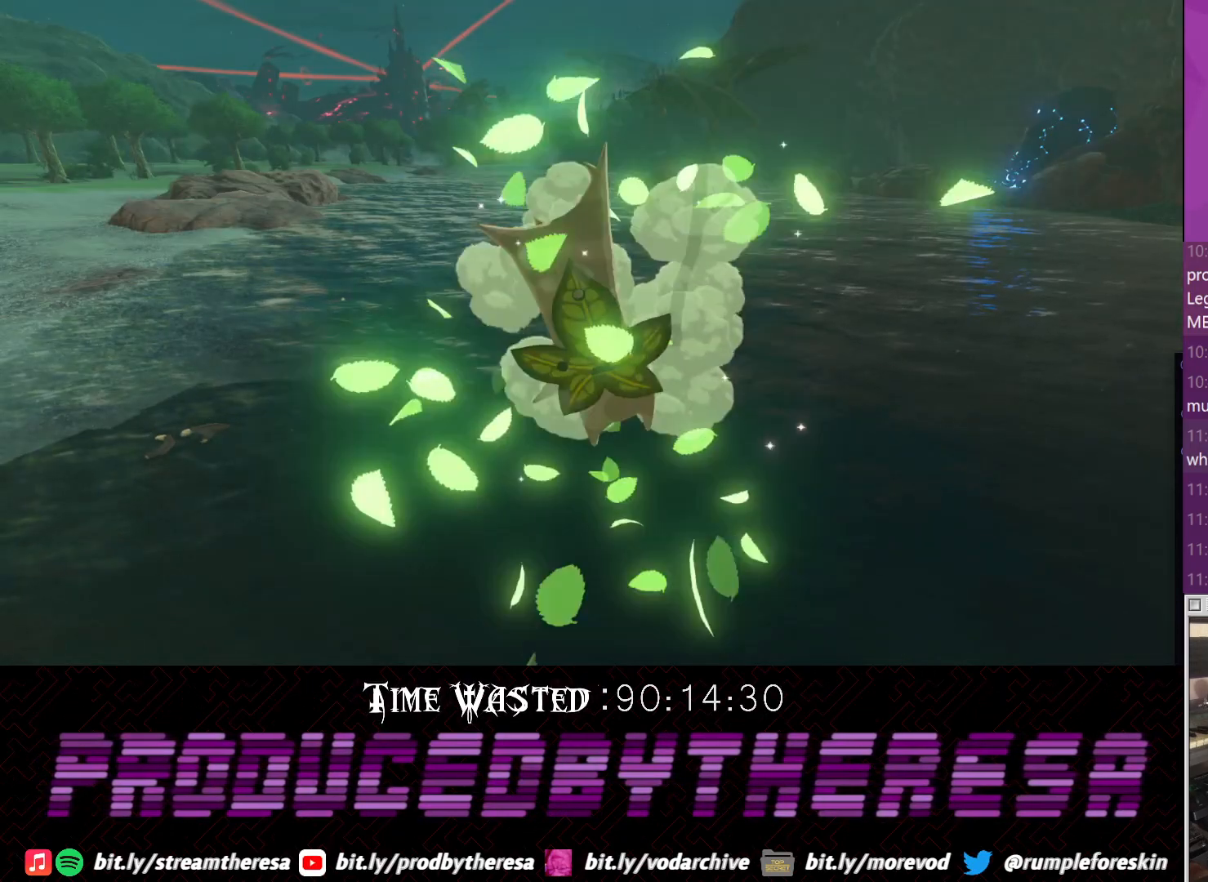
{"dt_ms": 500, "buttons": [], "left_stick": "center", "right_stick": "center", "events": []}
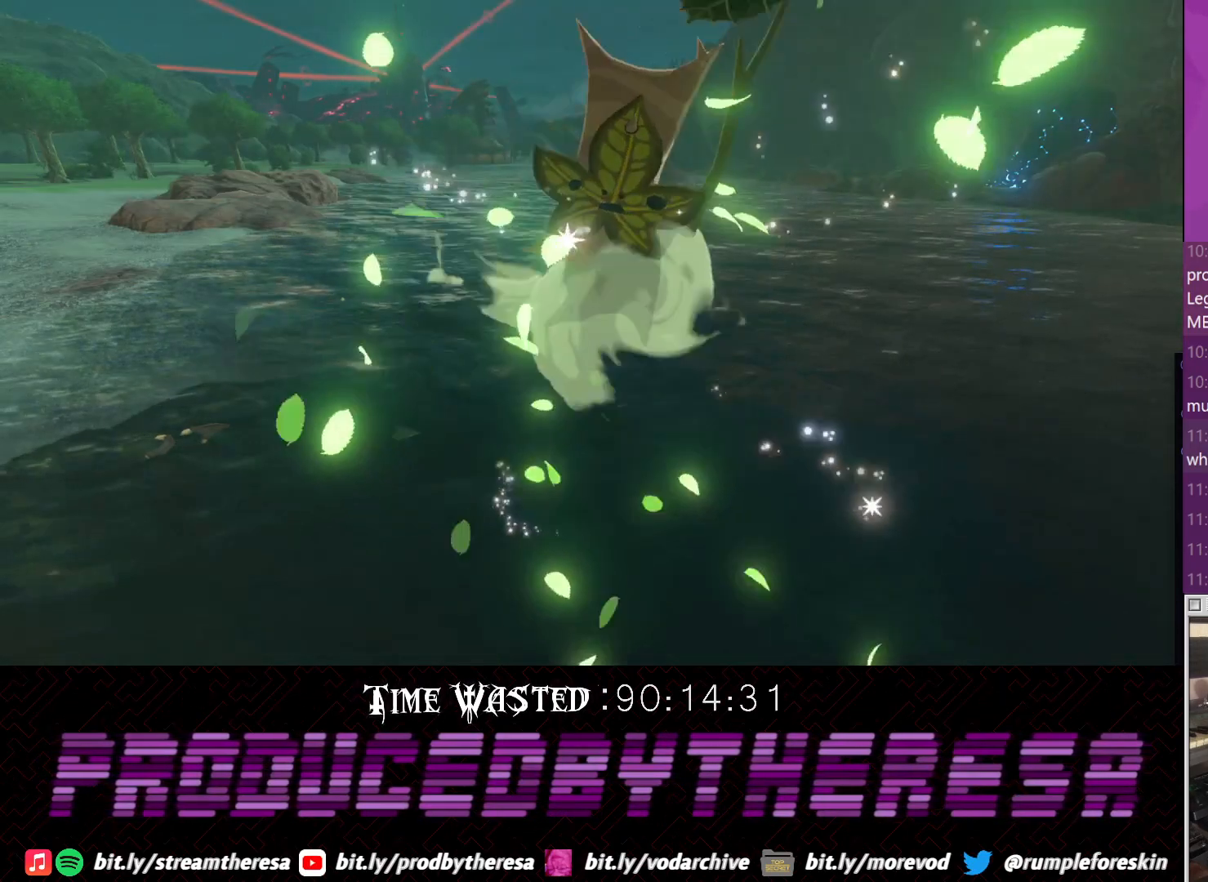
{"dt_ms": 500, "buttons": [], "left_stick": "center", "right_stick": "center", "events": []}